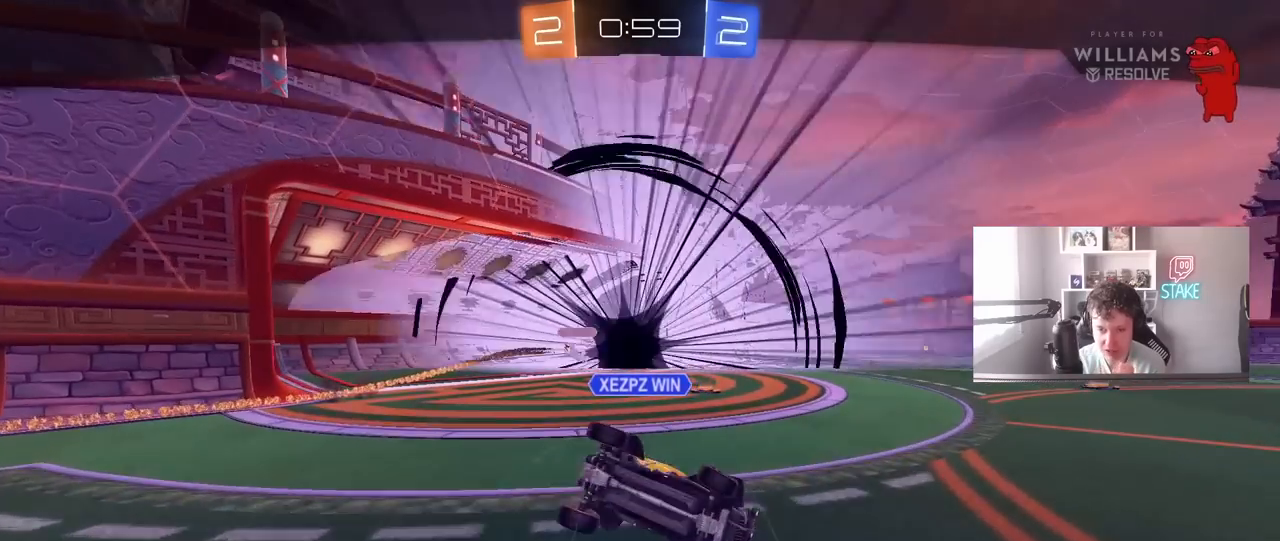
Gameplay with keyboard and mouse; each line is a JSON object with the keys and mouse buttons held at the frame after it. "events" lists presses ("down") and releases ("up") of "1", "2", "3", "4", "5", "a", "alt", "c", "caps_lock", "ctrl", "d", "e", "f", "g", "q", "r", "s", "shift", "space", "t", "tab", "v", "w", "x", "z", "mouse_left", "mouse_wheel" and "mouse_right" between this image and that frame as [ms after this image, input, new state], when the widget could be followed in between. "mouse_left", "mouse_wheel", "mouse_right" = the "left", "wheel", "right" buttons of the "mouse" list. No other keys are recorded. "wheel" means that the mouse wheel is clicked or scrolled. "mouse_move" is the direction in which the mouse moves at that frame (one of eight, or "still"), when it could be read.
{"keys": [], "mouse": ["right"], "mouse_move": "still", "events": [[250, "mouse_right", "down"], [450, "mouse_right", "up"], [483, "mouse_right", "down"]]}
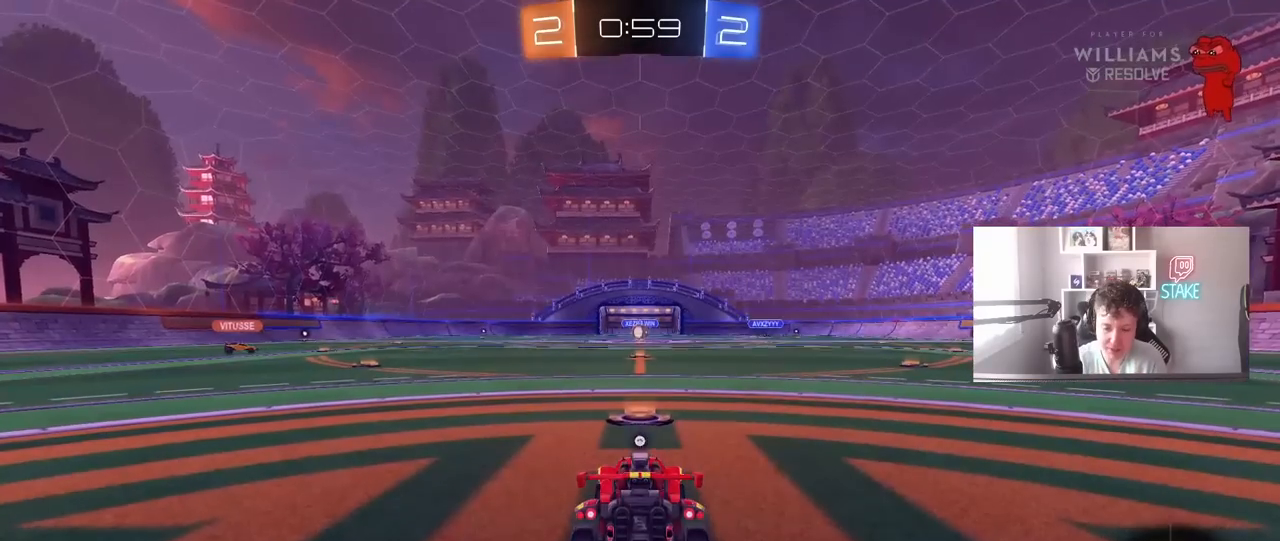
{"keys": [], "mouse": [], "mouse_move": "still", "events": [[33, "mouse_right", "up"]]}
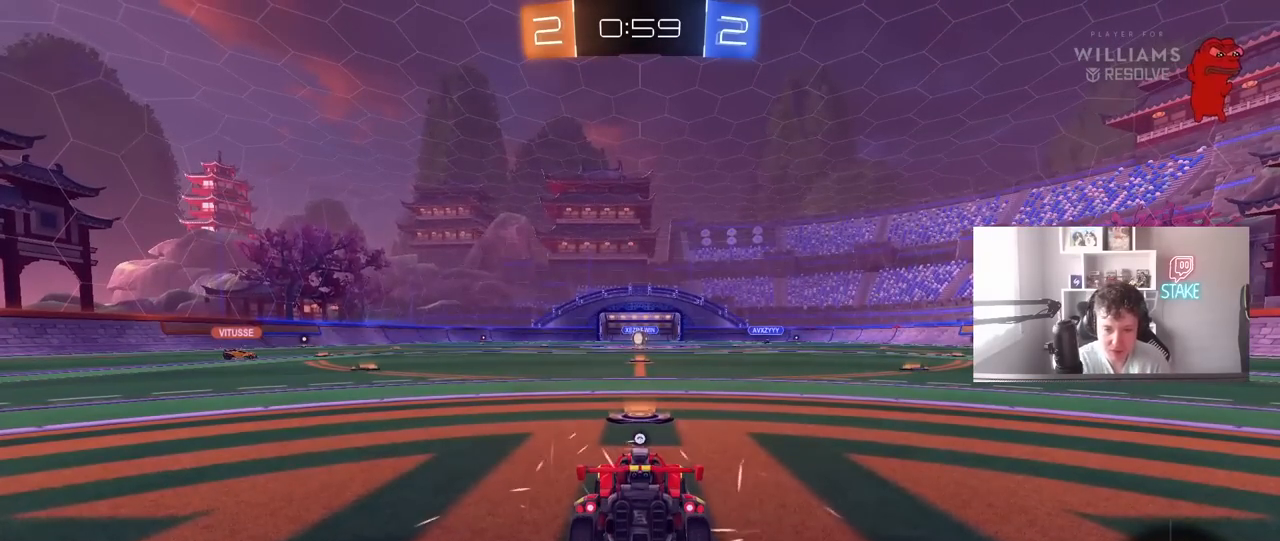
{"keys": ["tab"], "mouse": [], "mouse_move": "still", "events": [[100, "tab", "down"]]}
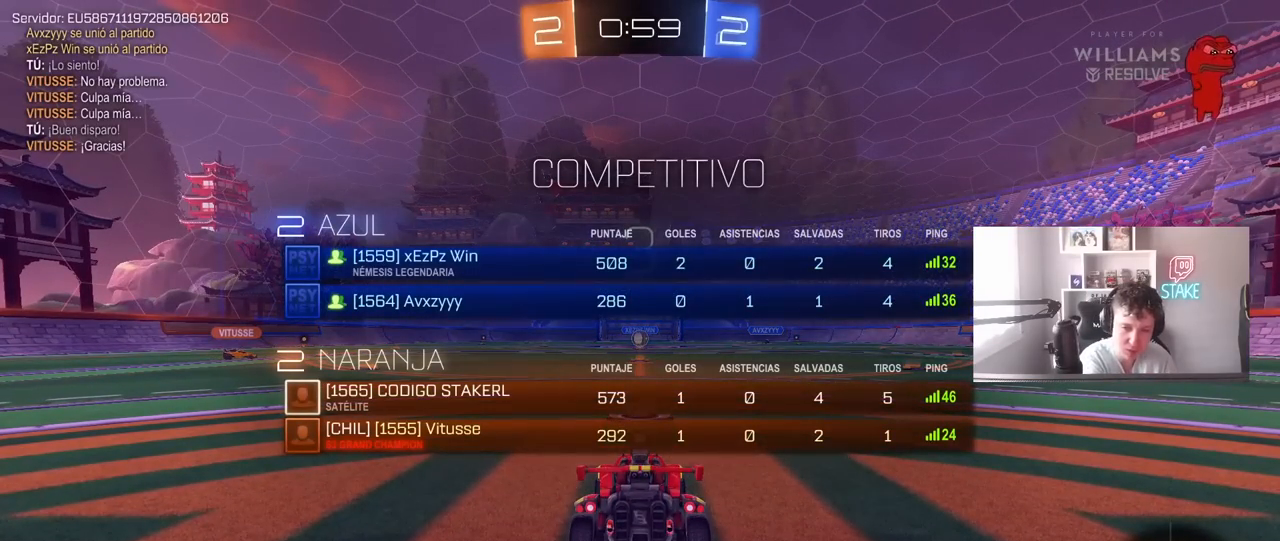
{"keys": ["tab"], "mouse": [], "mouse_move": "still", "events": []}
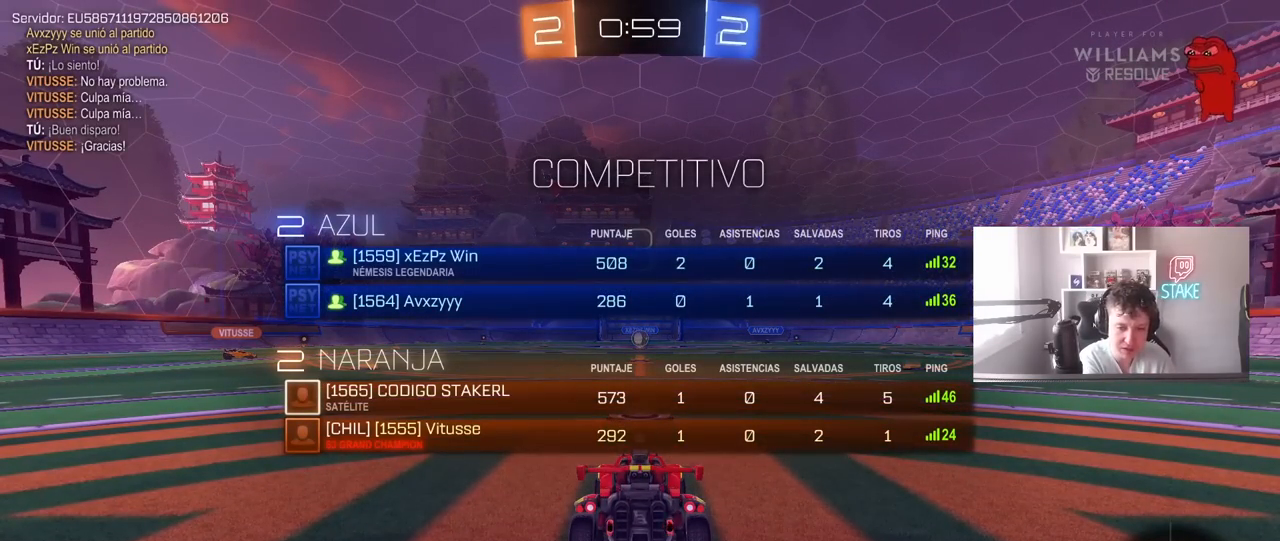
{"keys": [], "mouse": [], "mouse_move": "still", "events": [[467, "tab", "up"]]}
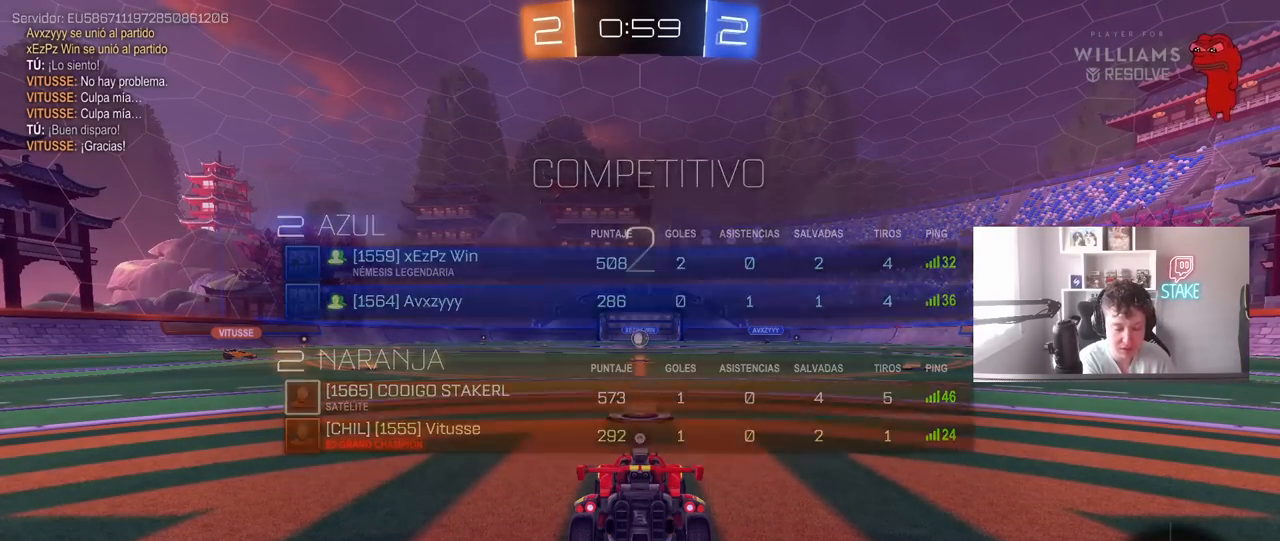
{"keys": [], "mouse": [], "mouse_move": "still", "events": []}
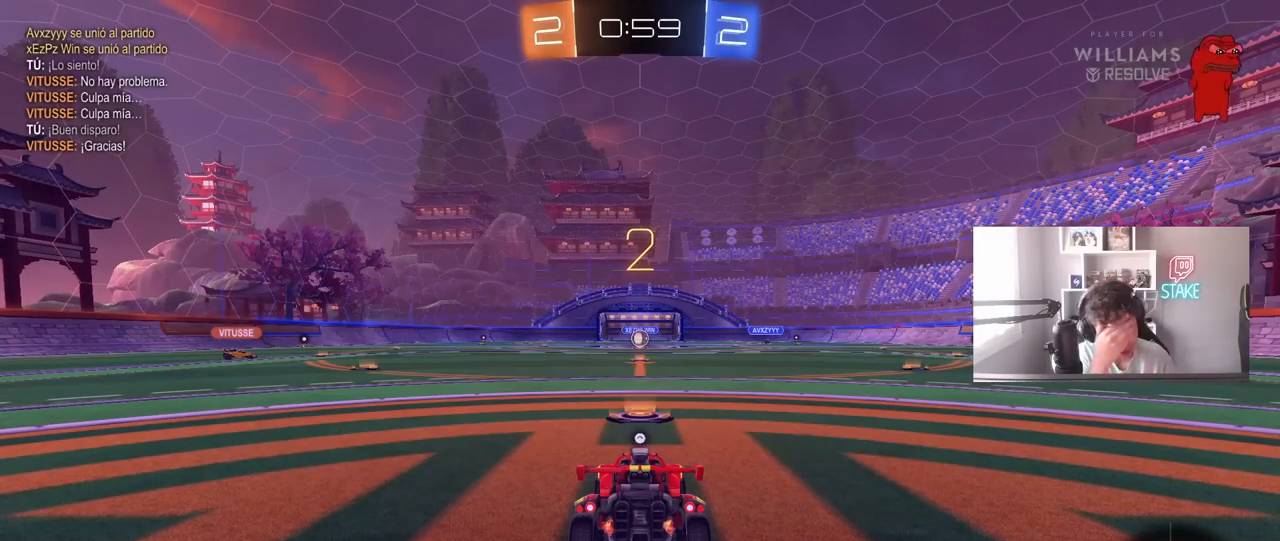
{"keys": [], "mouse": [], "mouse_move": "still", "events": []}
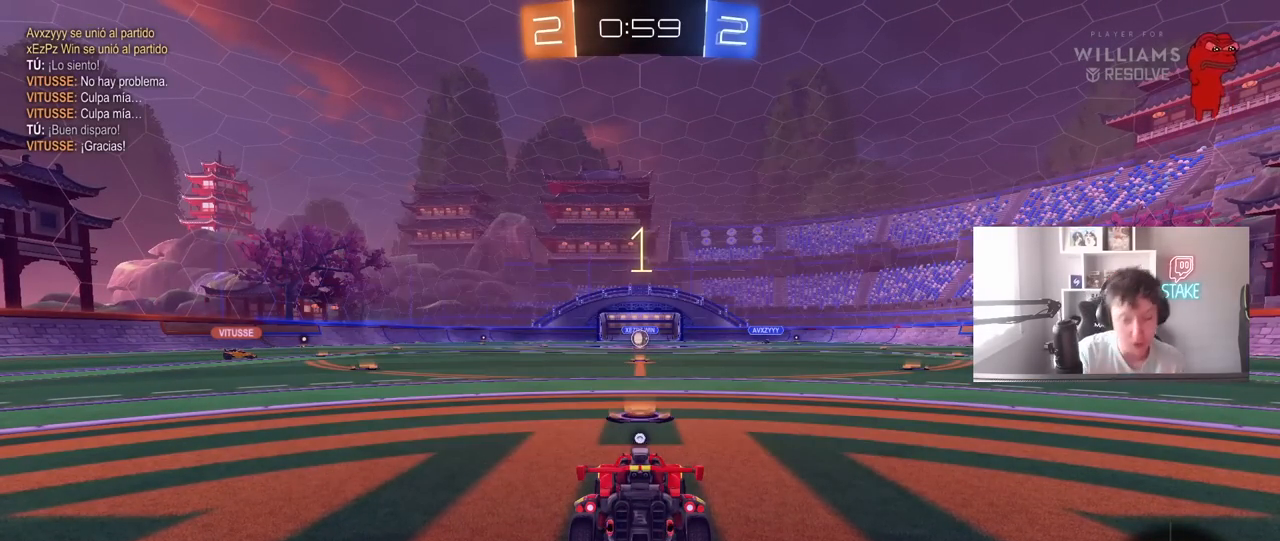
{"keys": ["w"], "mouse": [], "mouse_move": "right", "events": [[217, "tab", "down"], [417, "w", "down"], [467, "tab", "up"]]}
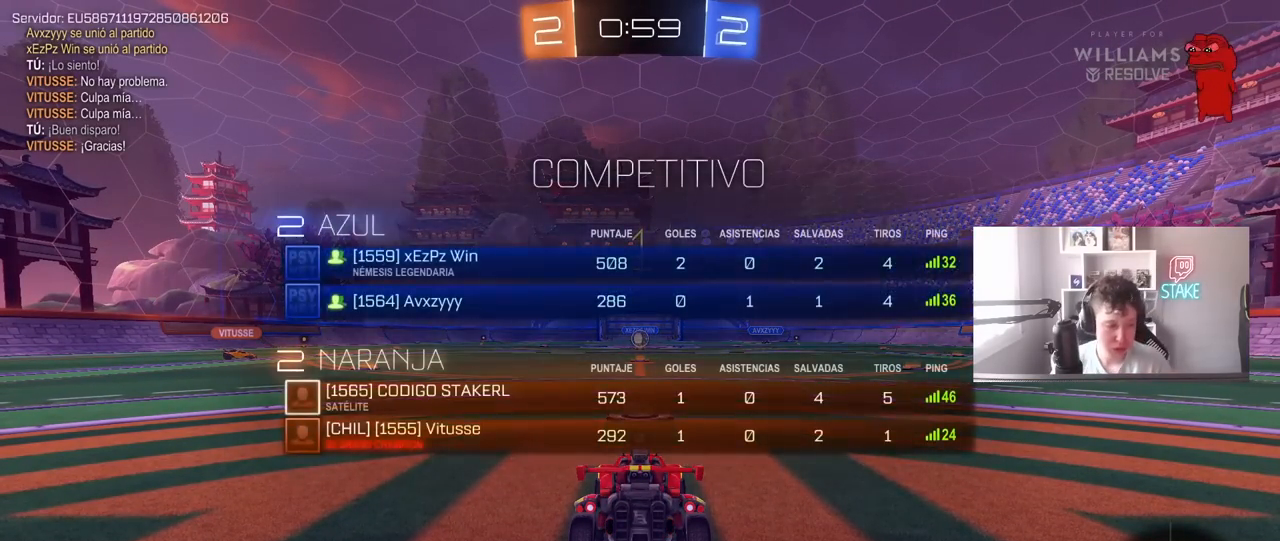
{"keys": ["w"], "mouse": ["left"], "mouse_move": "down-left", "events": [[150, "mouse_left", "down"]]}
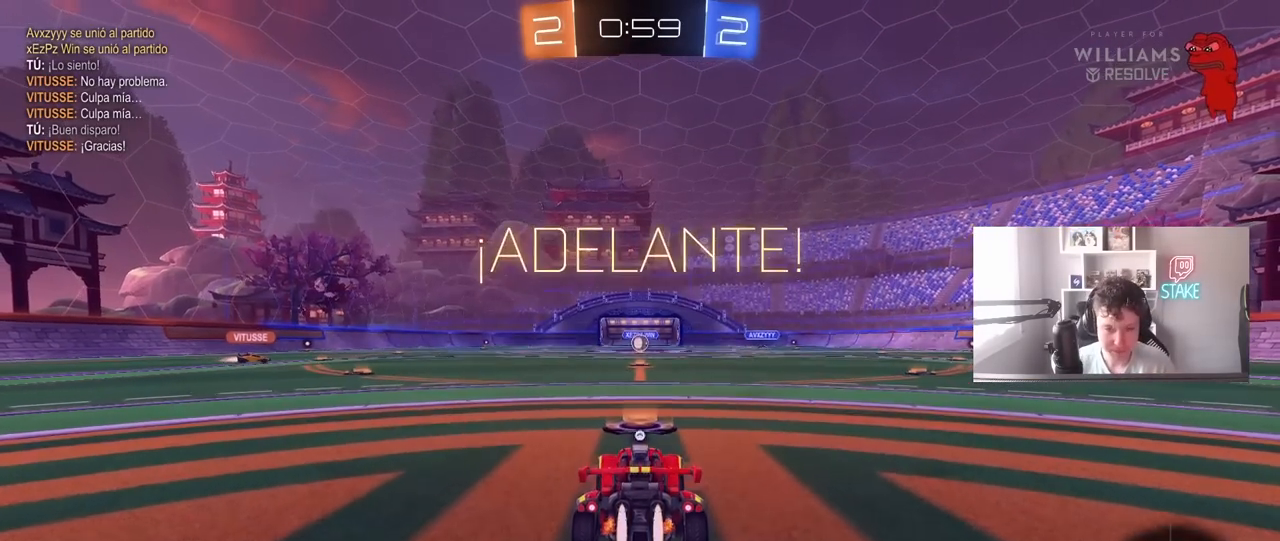
{"keys": ["a", "s", "shift"], "mouse": ["left"], "mouse_move": "down-left", "events": [[167, "d", "down"], [250, "mouse_right", "down"], [300, "a", "down"], [300, "d", "up"], [300, "mouse_right", "up"], [300, "shift", "down"], [350, "mouse_right", "down"], [400, "s", "down"], [400, "w", "up"], [483, "mouse_right", "up"]]}
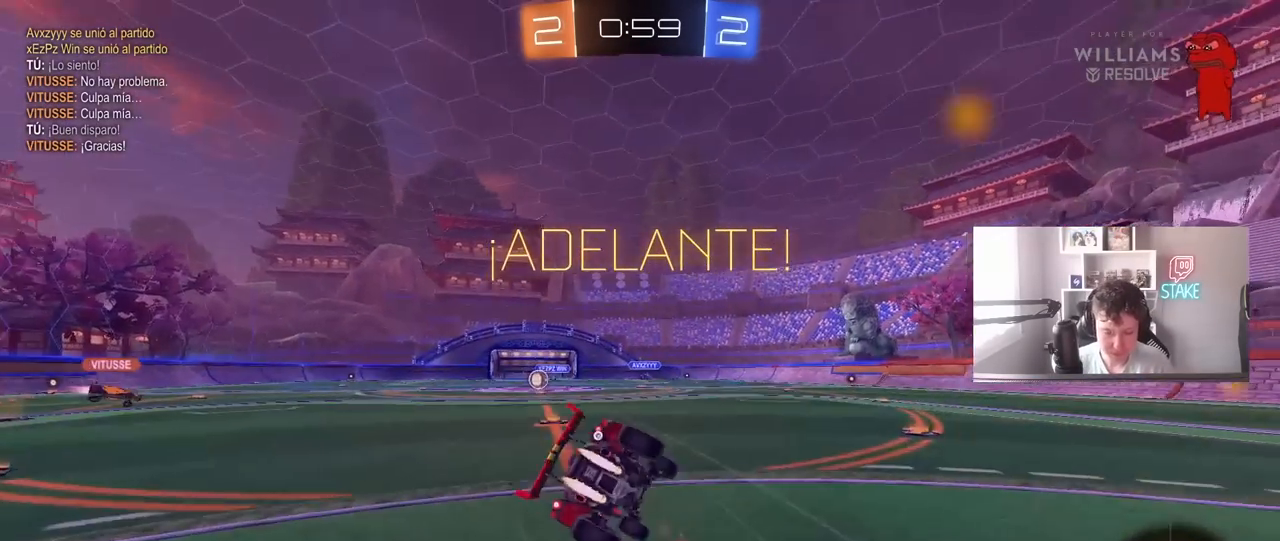
{"keys": ["a", "s", "shift"], "mouse": [], "mouse_move": "still", "events": [[33, "space", "down"], [83, "mouse_left", "up"], [233, "space", "up"], [317, "mouse_left", "down"], [367, "s", "up"], [467, "mouse_left", "up"], [467, "s", "down"]]}
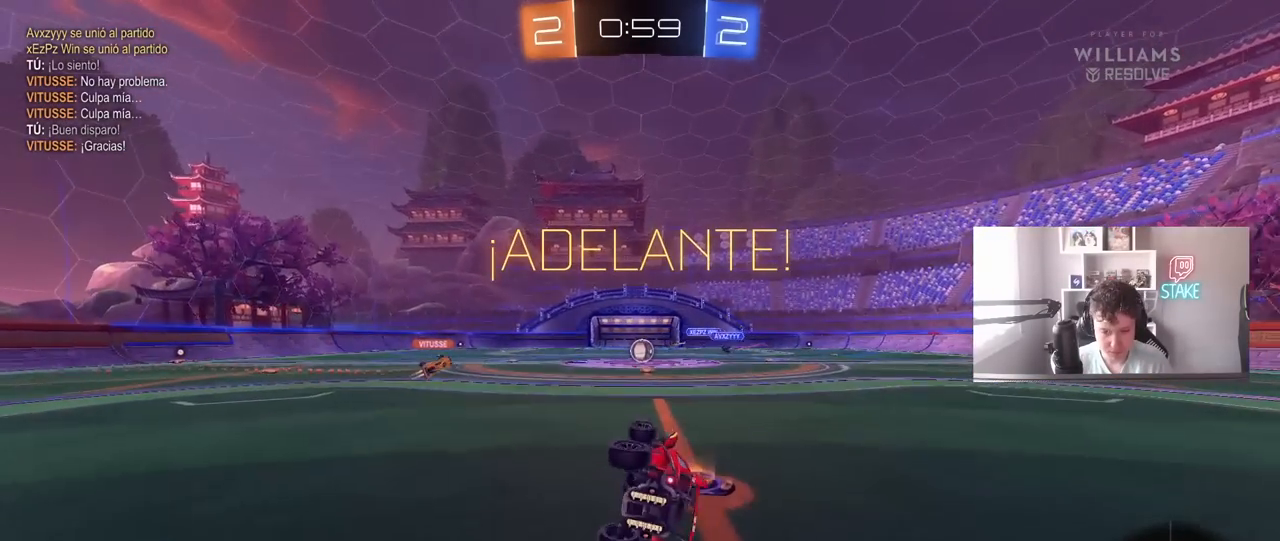
{"keys": ["d", "w"], "mouse": [], "mouse_move": "still", "events": [[150, "a", "up"], [150, "s", "up"], [150, "shift", "up"], [383, "w", "down"], [467, "d", "down"]]}
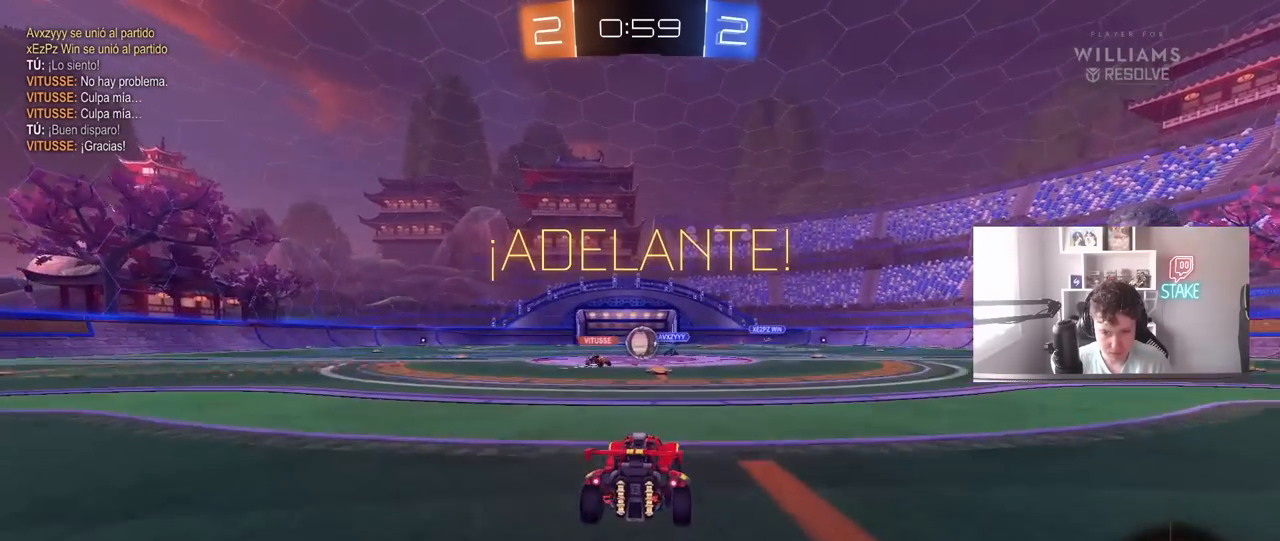
{"keys": ["a"], "mouse": [], "mouse_move": "still", "events": [[17, "d", "up"], [167, "a", "down"], [250, "a", "up"], [300, "d", "down"], [400, "a", "down"], [400, "d", "up"], [483, "w", "up"]]}
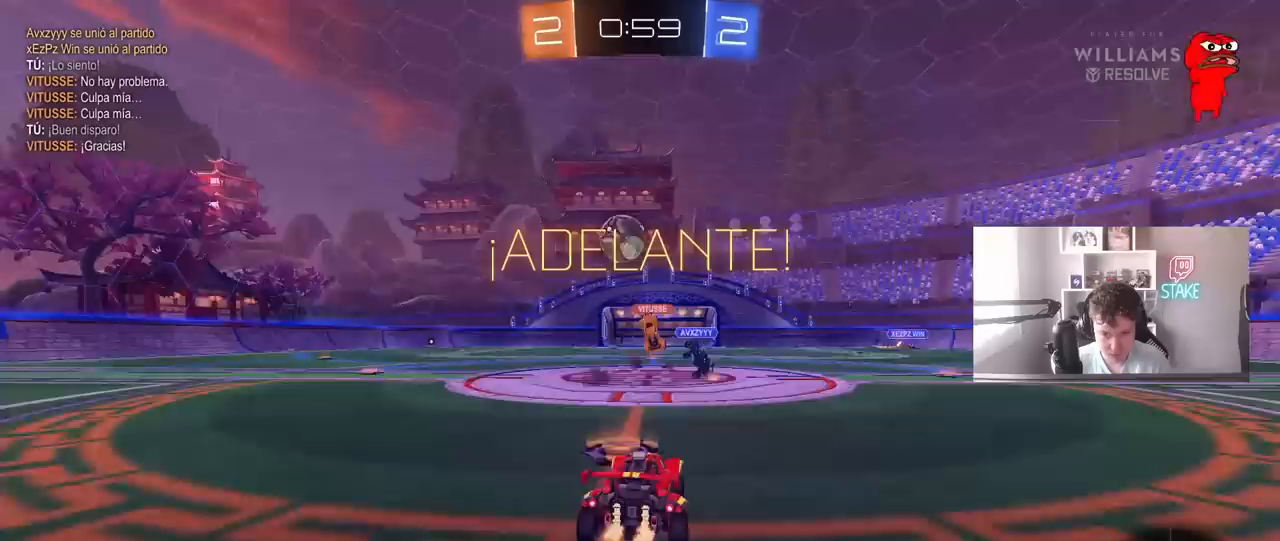
{"keys": ["a", "w"], "mouse": [], "mouse_move": "still", "events": [[467, "w", "down"]]}
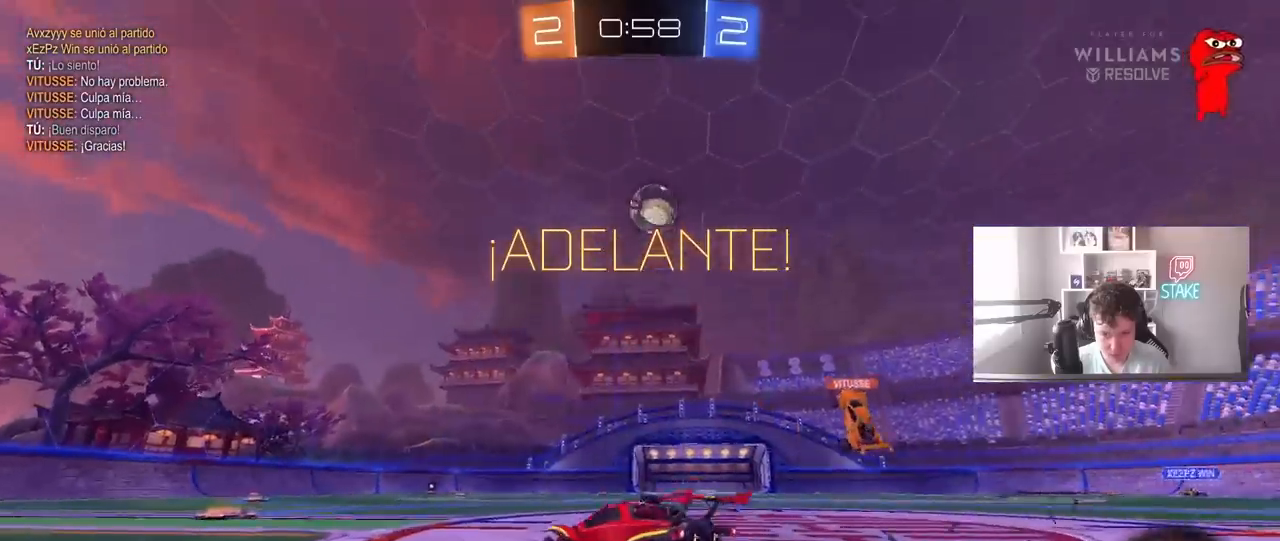
{"keys": ["w"], "mouse": [], "mouse_move": "still", "events": [[100, "a", "up"], [200, "d", "down"], [233, "shift", "down"], [333, "shift", "up"], [433, "d", "up"]]}
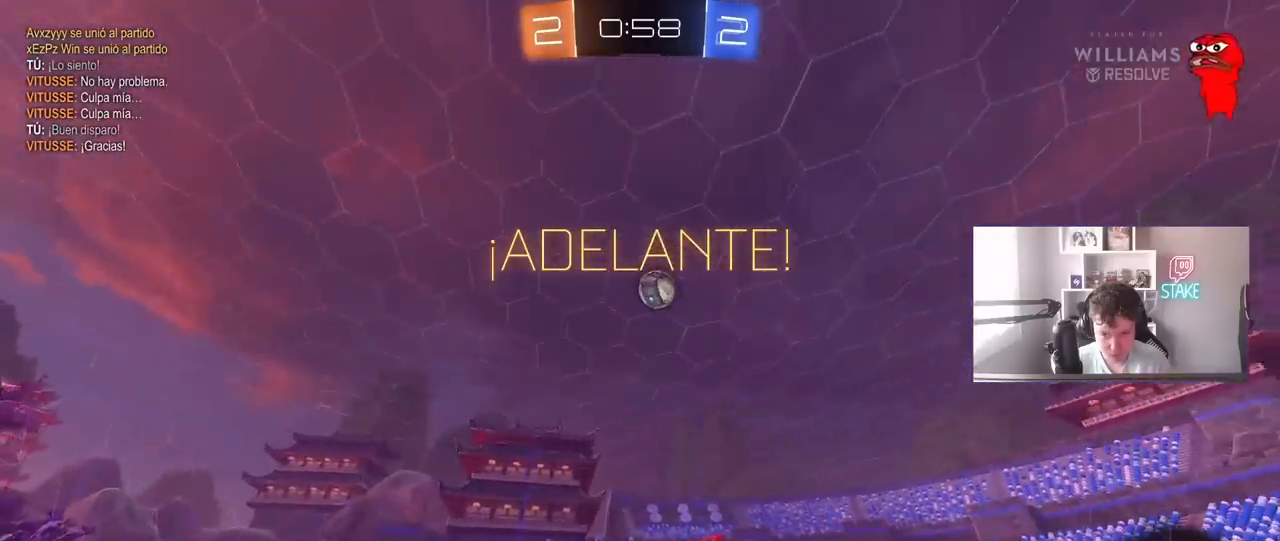
{"keys": ["s"], "mouse": ["left", "right"], "mouse_move": "down-left", "events": [[167, "d", "down"], [250, "w", "up"], [350, "mouse_right", "down"], [400, "s", "down"], [450, "d", "up"], [450, "mouse_left", "down"]]}
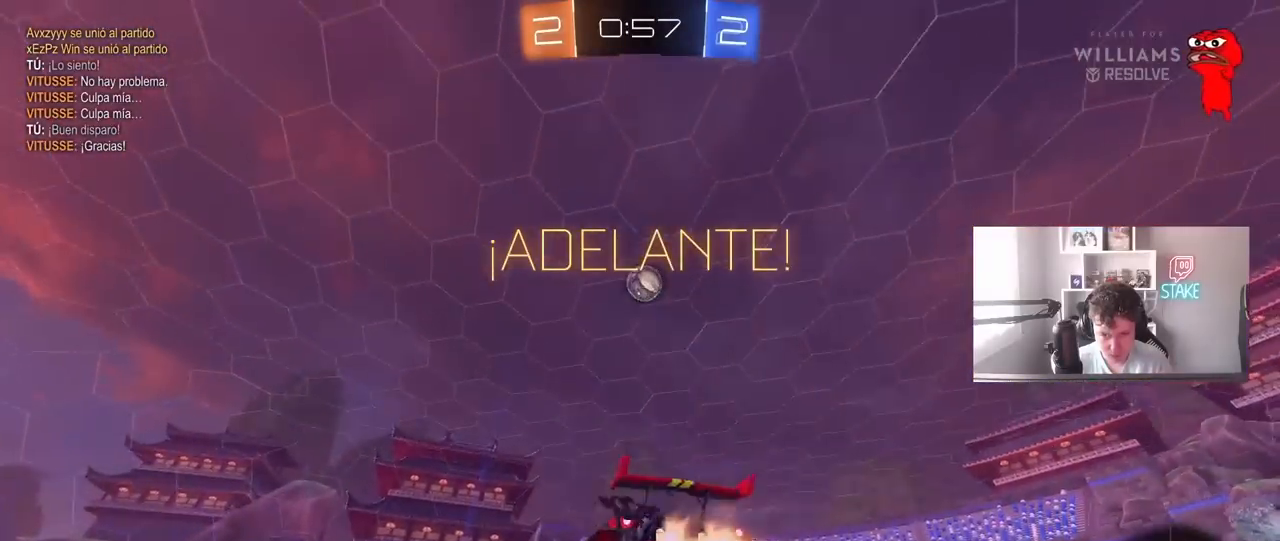
{"keys": ["w"], "mouse": ["left"], "mouse_move": "down-left", "events": [[83, "mouse_right", "up"], [83, "s", "up"], [133, "mouse_right", "down"], [133, "s", "down"], [183, "a", "down"], [183, "d", "down"], [233, "d", "up"], [233, "shift", "down"], [267, "s", "up"], [317, "a", "up"], [317, "mouse_right", "up"], [317, "shift", "up"], [417, "a", "down"], [417, "w", "down"], [467, "a", "up"]]}
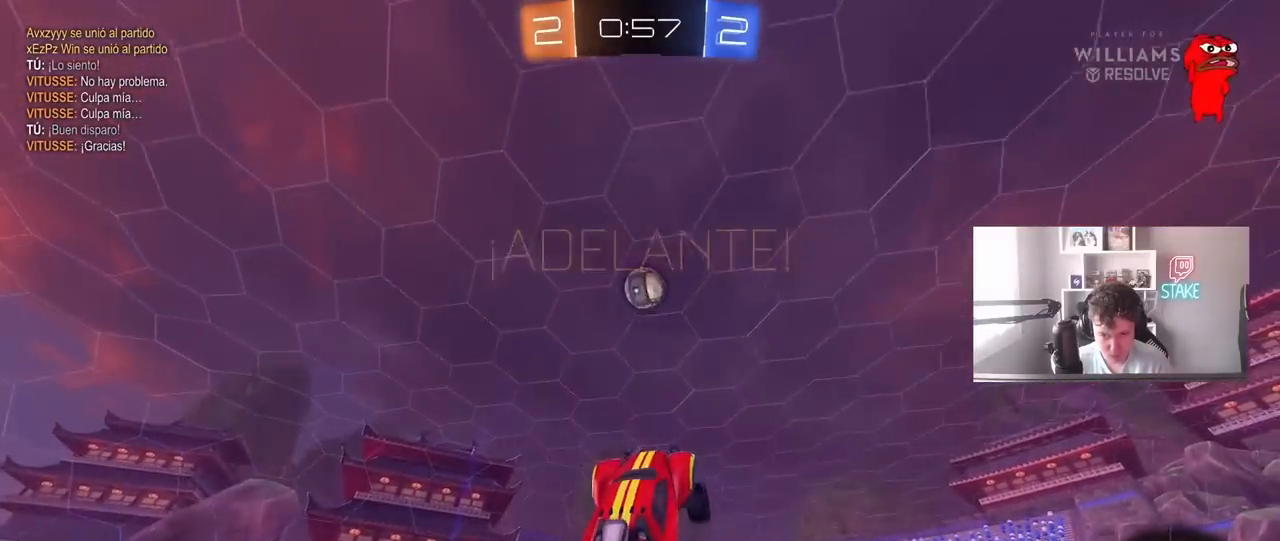
{"keys": ["a"], "mouse": ["left"], "mouse_move": "still", "events": [[50, "a", "down"], [100, "w", "up"], [200, "a", "up"], [200, "d", "down"], [233, "w", "down"], [383, "d", "up"], [383, "w", "up"], [467, "a", "down"]]}
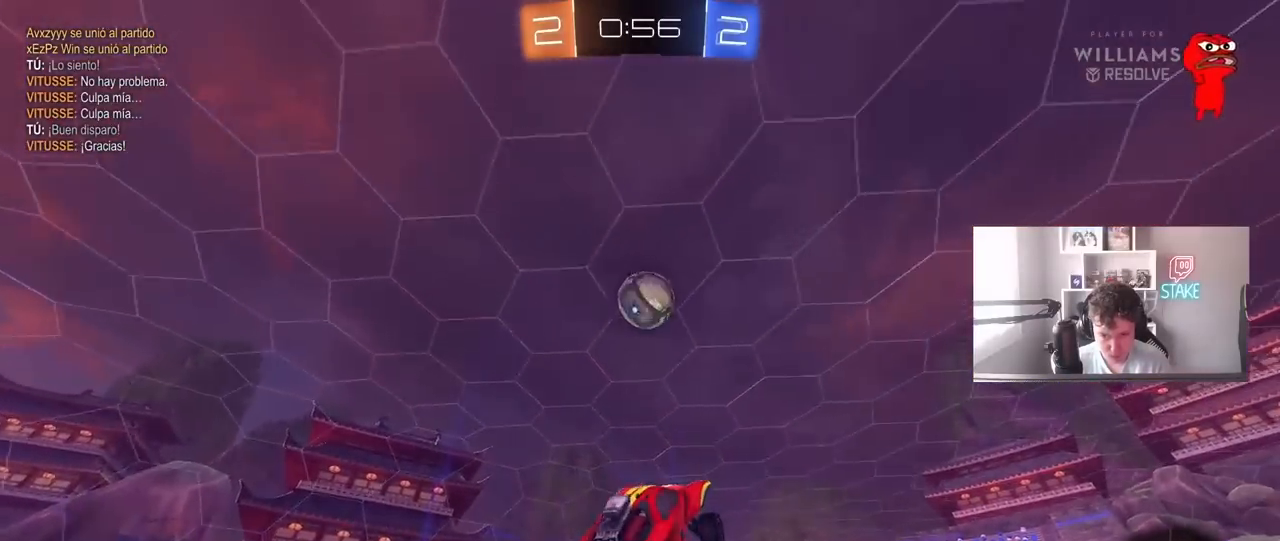
{"keys": [], "mouse": ["left"], "mouse_move": "still", "events": [[117, "a", "up"], [250, "d", "down"], [250, "s", "down"], [350, "s", "up"], [450, "d", "up"]]}
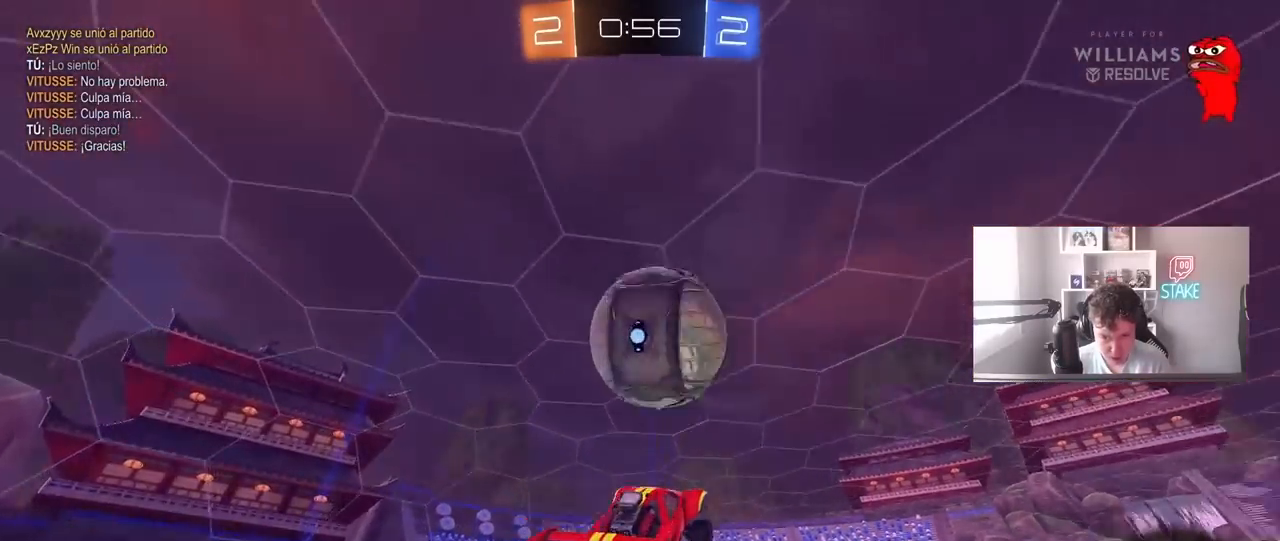
{"keys": ["shift", "w"], "mouse": [], "mouse_move": "still", "events": [[33, "d", "down"], [83, "a", "down"], [183, "a", "up"], [183, "d", "up"], [183, "mouse_left", "up"], [233, "d", "down"], [233, "w", "down"], [450, "d", "up"], [450, "shift", "down"]]}
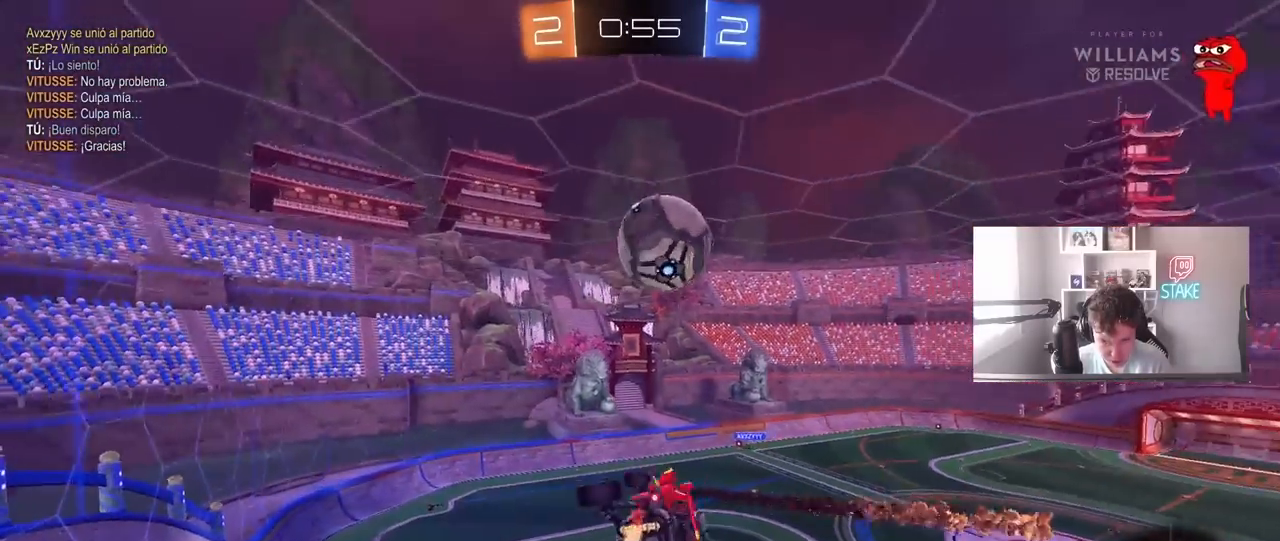
{"keys": ["w"], "mouse": [], "mouse_move": "still", "events": [[50, "a", "down"], [50, "shift", "up"], [150, "w", "up"], [200, "a", "up"], [233, "d", "down"], [383, "d", "up"], [467, "w", "down"]]}
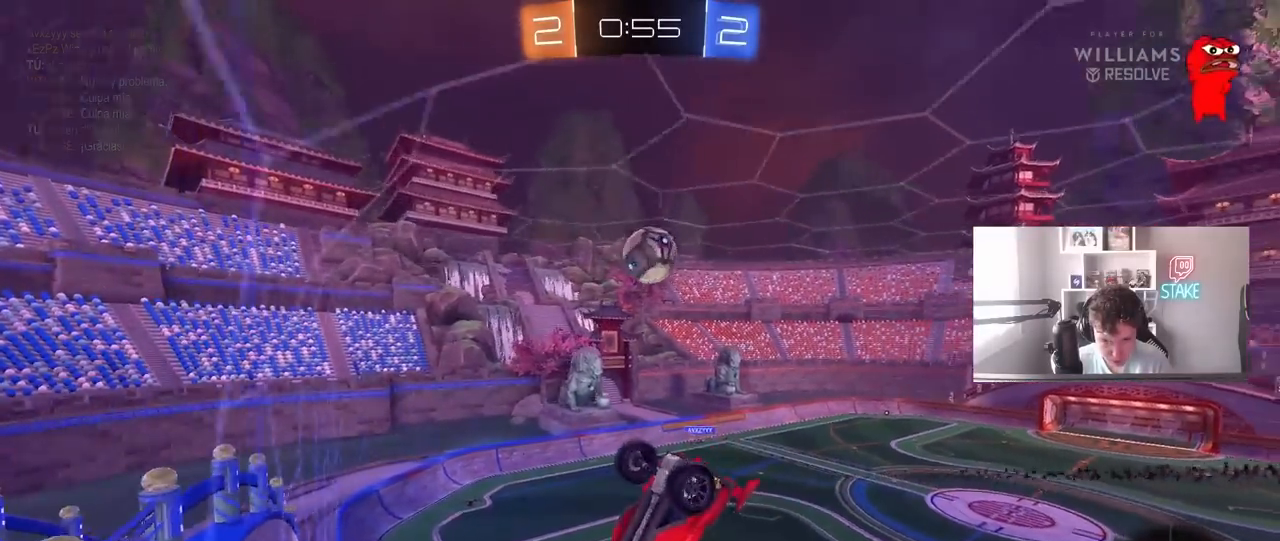
{"keys": ["w"], "mouse": [], "mouse_move": "still", "events": [[67, "d", "down"], [167, "d", "up"]]}
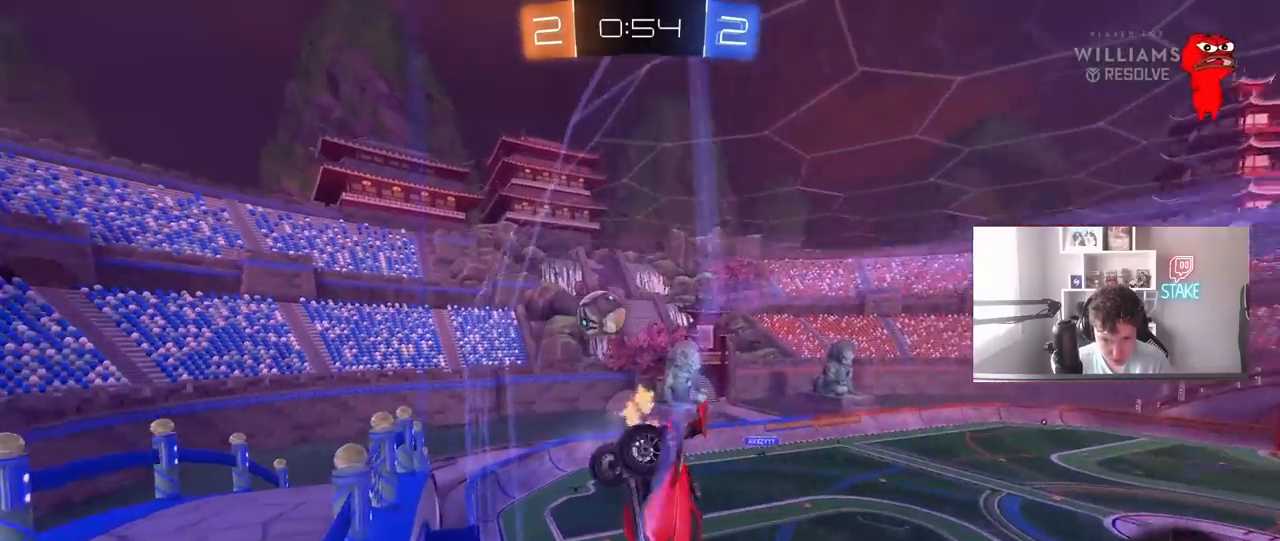
{"keys": [], "mouse": ["left", "right"], "mouse_move": "still", "events": [[83, "space", "down"], [183, "d", "down"], [267, "space", "up"], [317, "d", "up"], [450, "mouse_left", "down"], [500, "mouse_right", "down"], [500, "w", "up"]]}
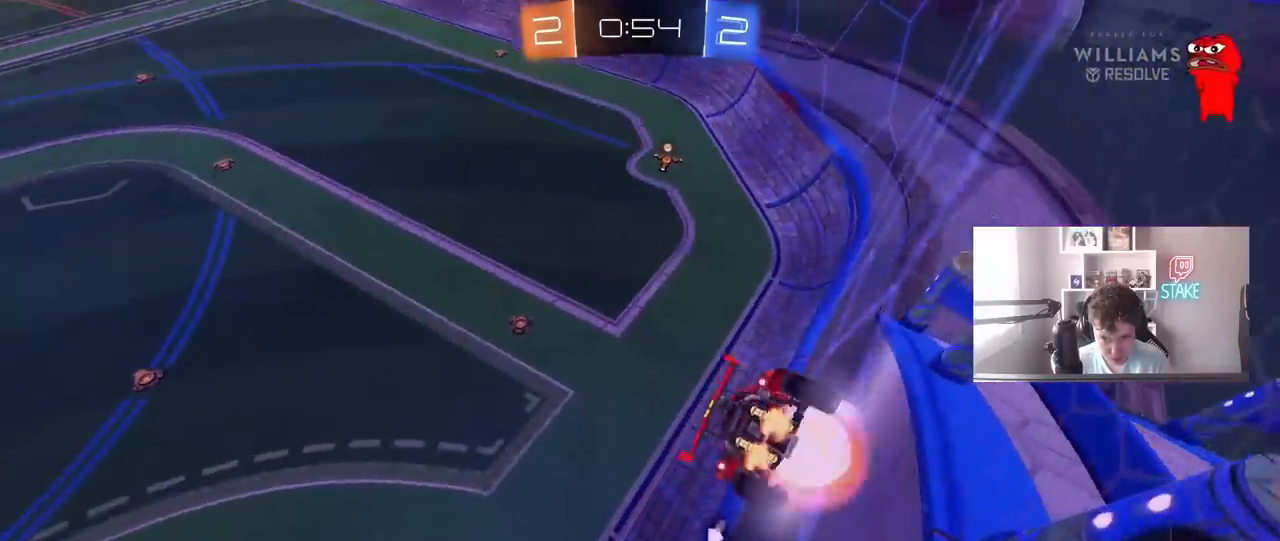
{"keys": ["a"], "mouse": ["left"], "mouse_move": "still", "events": [[100, "d", "down"], [100, "s", "down"], [200, "shift", "down"], [233, "mouse_right", "up"], [333, "shift", "up"], [433, "a", "down"], [433, "d", "up"], [433, "s", "up"]]}
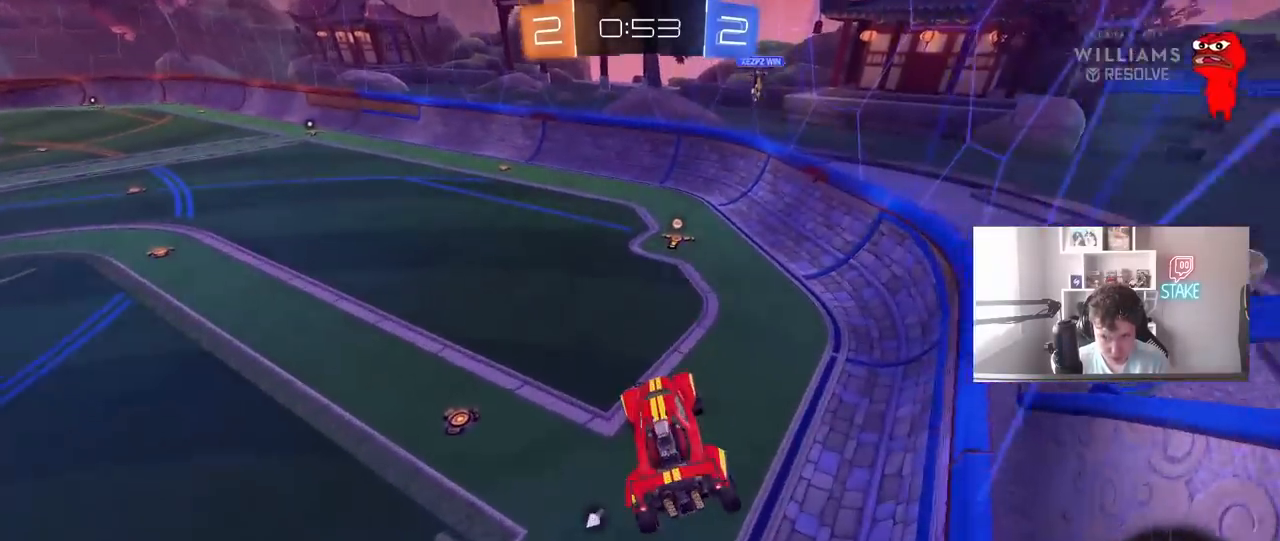
{"keys": ["a", "w"], "mouse": ["left"], "mouse_move": "still", "events": [[17, "a", "up"], [117, "w", "down"], [300, "mouse_right", "down"], [350, "a", "down"], [450, "mouse_right", "up"]]}
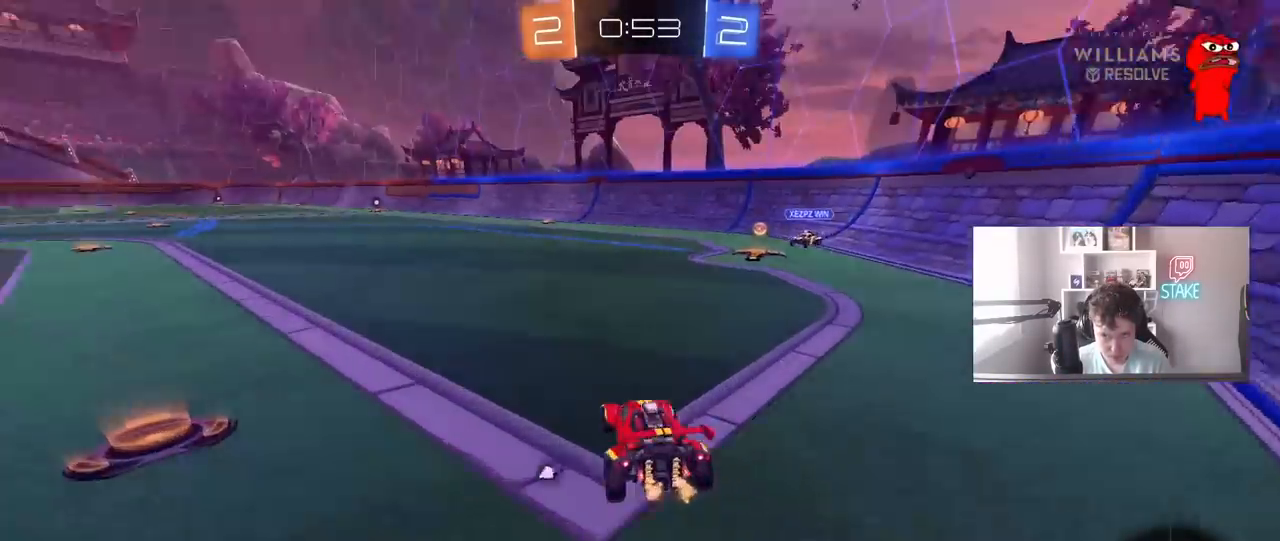
{"keys": ["a", "s", "shift"], "mouse": [], "mouse_move": "still", "events": [[33, "a", "up"], [33, "d", "down"], [83, "mouse_right", "down"], [133, "d", "up"], [183, "a", "down"], [183, "mouse_right", "up"], [183, "shift", "down"], [217, "mouse_right", "down"], [267, "s", "down"], [267, "w", "up"], [317, "space", "down"], [417, "mouse_left", "up"], [467, "mouse_right", "up"], [500, "space", "up"]]}
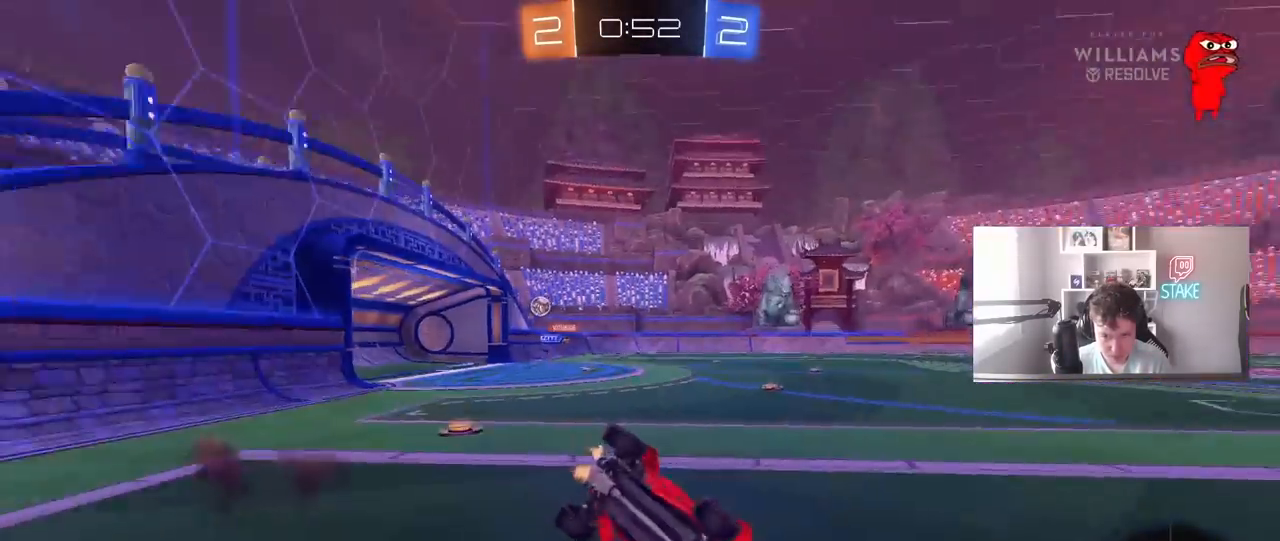
{"keys": ["a", "space"], "mouse": [], "mouse_move": "still", "events": [[150, "s", "up"], [283, "s", "down"], [483, "s", "up"], [483, "shift", "up"], [483, "space", "down"]]}
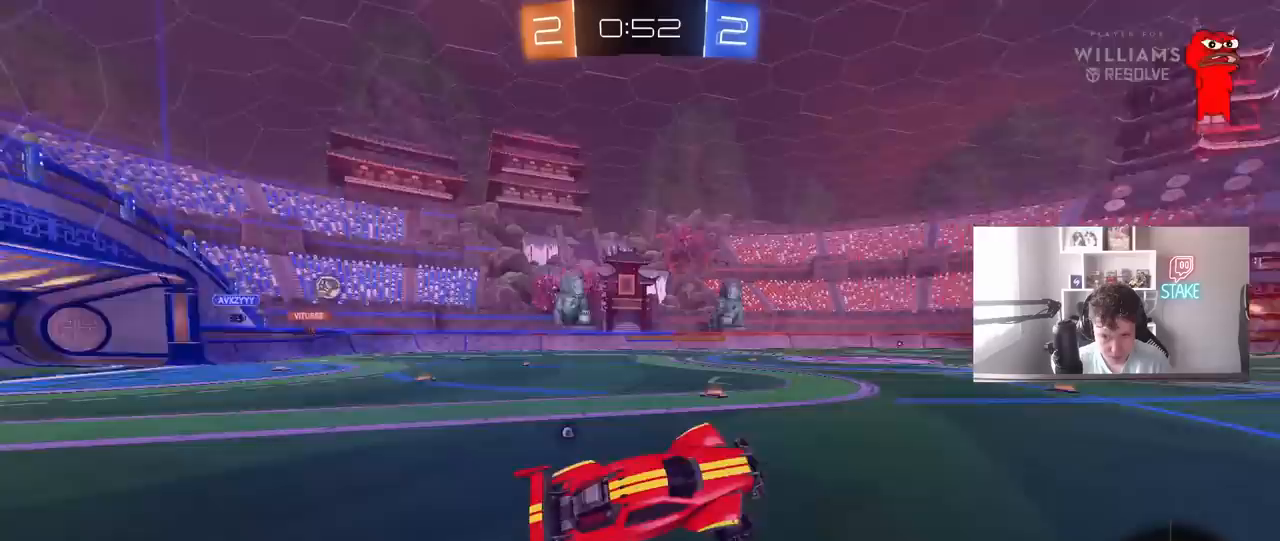
{"keys": ["w"], "mouse": ["left"], "mouse_move": "still", "events": [[17, "a", "up"], [167, "space", "up"], [200, "w", "down"], [250, "a", "down"], [300, "mouse_left", "down"], [400, "a", "up"]]}